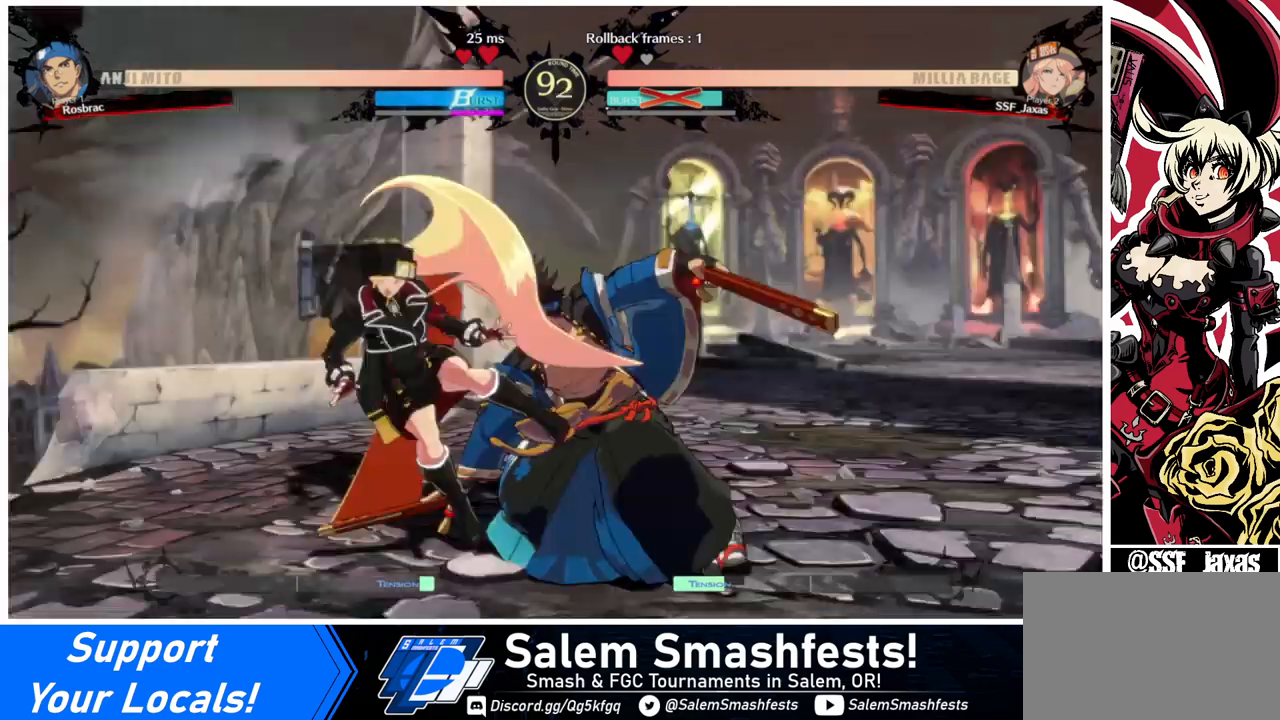
Gameplay with a controller (arcade stick); each line is a JSON object with the inputs held at the frame after it. "events" lists button and stick changes between this image and that frame as [ms after this image, input, new state], when the widget could be followed in between. Not read: L3 R3.
{"buttons": ["DPAD_DOWN", "DPAD_LEFT"], "events": [[200, "DPAD_LEFT", "down"], [320, "SQUARE", "down"], [400, "DPAD_DOWN", "down"], [520, "SQUARE", "up"]]}
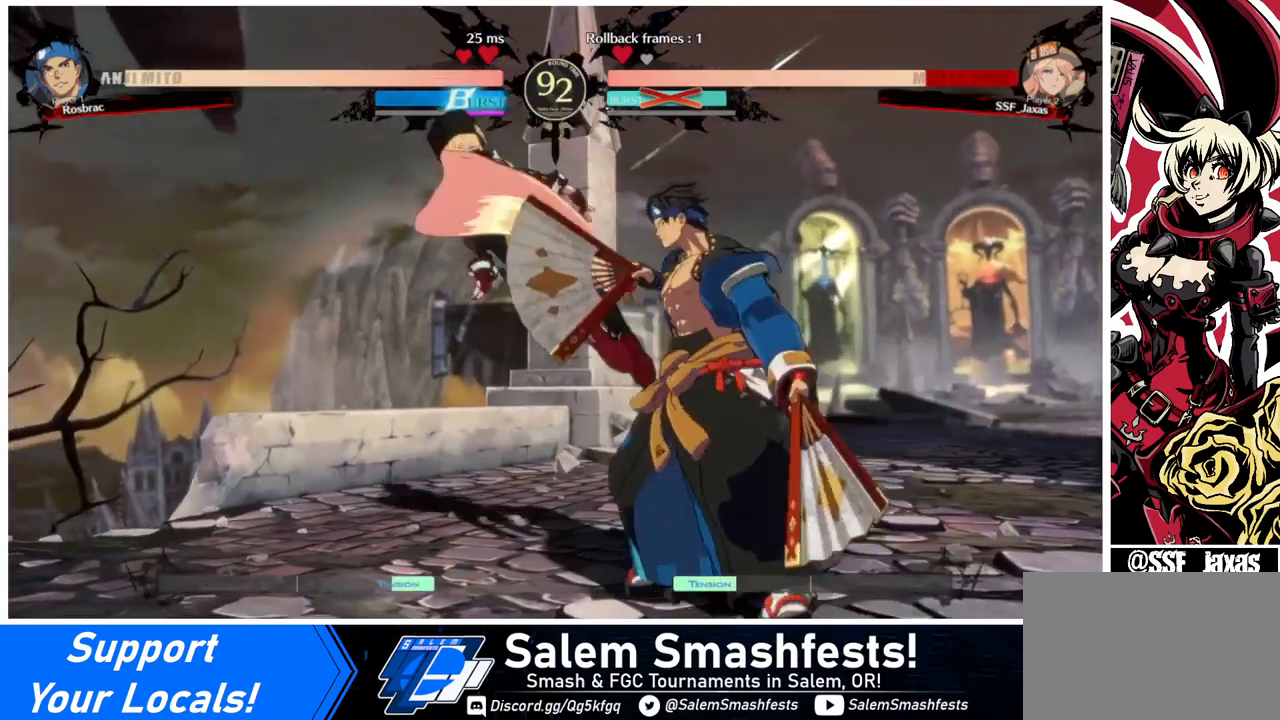
{"buttons": ["DPAD_DOWN", "DPAD_LEFT"], "events": [[80, "DPAD_DOWN", "up"], [320, "DPAD_DOWN", "down"]]}
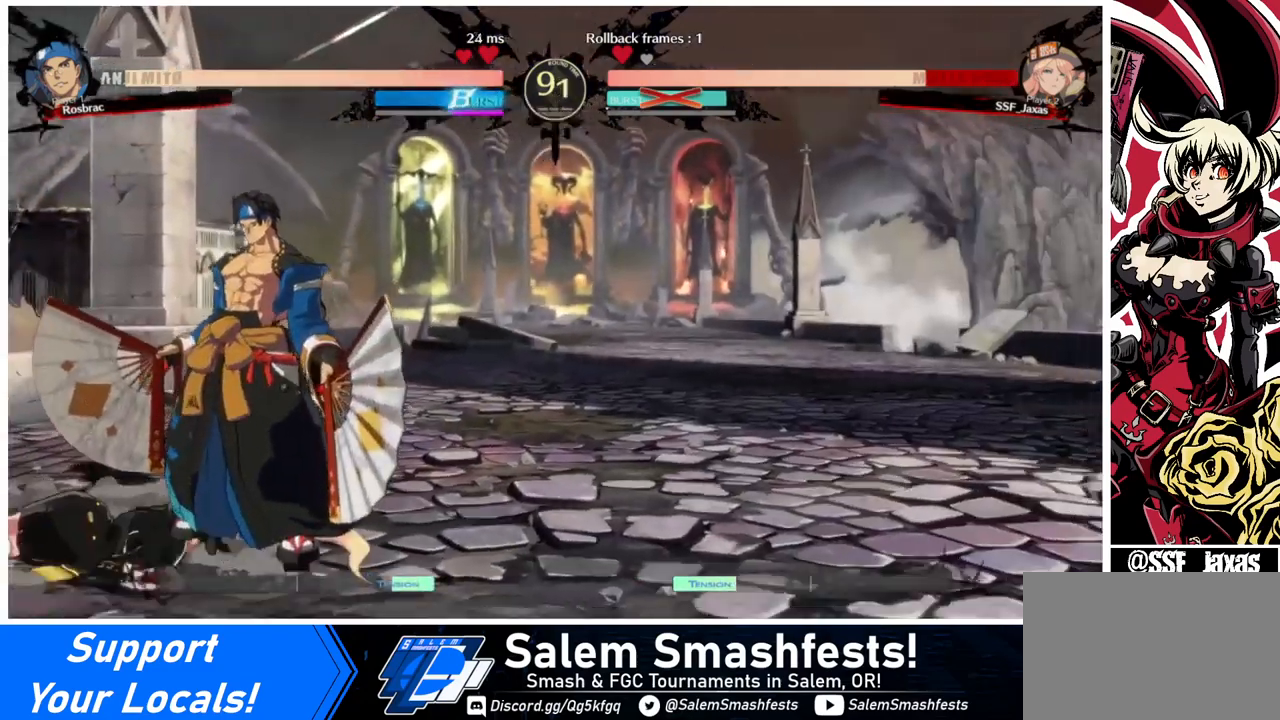
{"buttons": ["DPAD_DOWN", "DPAD_LEFT"], "events": []}
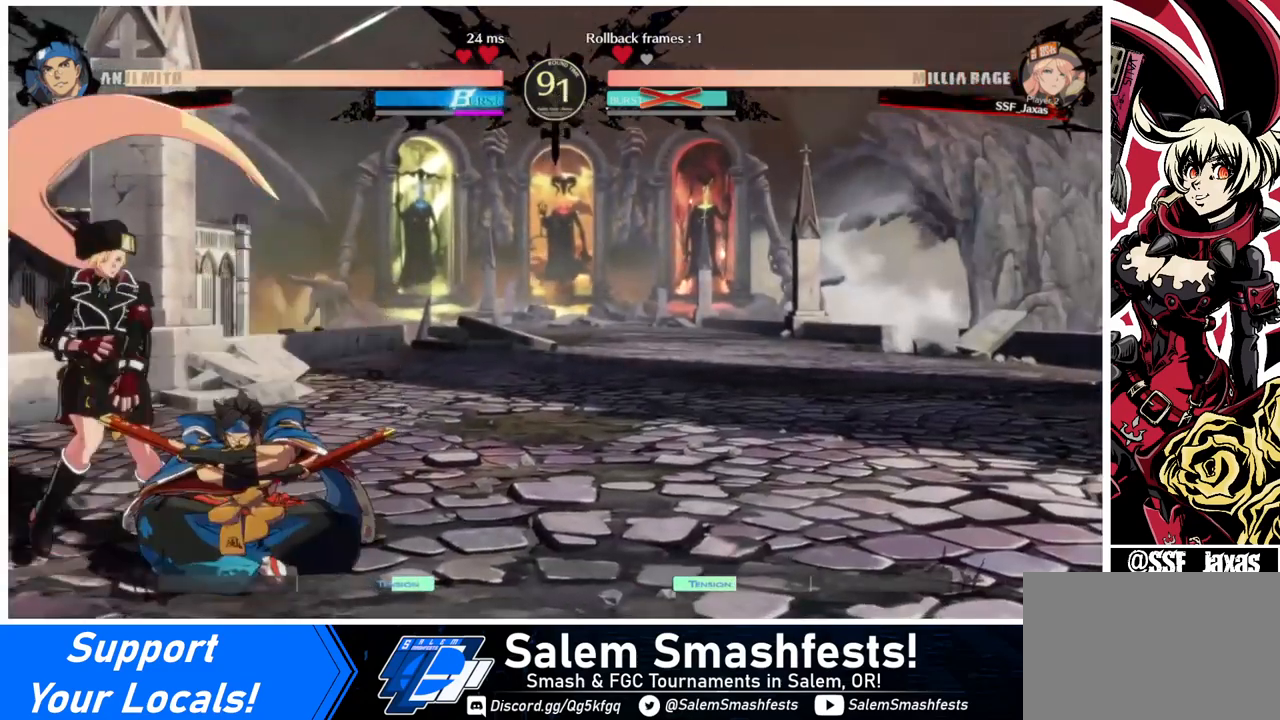
{"buttons": ["DPAD_DOWN", "DPAD_LEFT"], "events": [[80, "SQUARE", "down"], [80, "TRIANGLE", "down"], [480, "SQUARE", "up"], [480, "TRIANGLE", "up"]]}
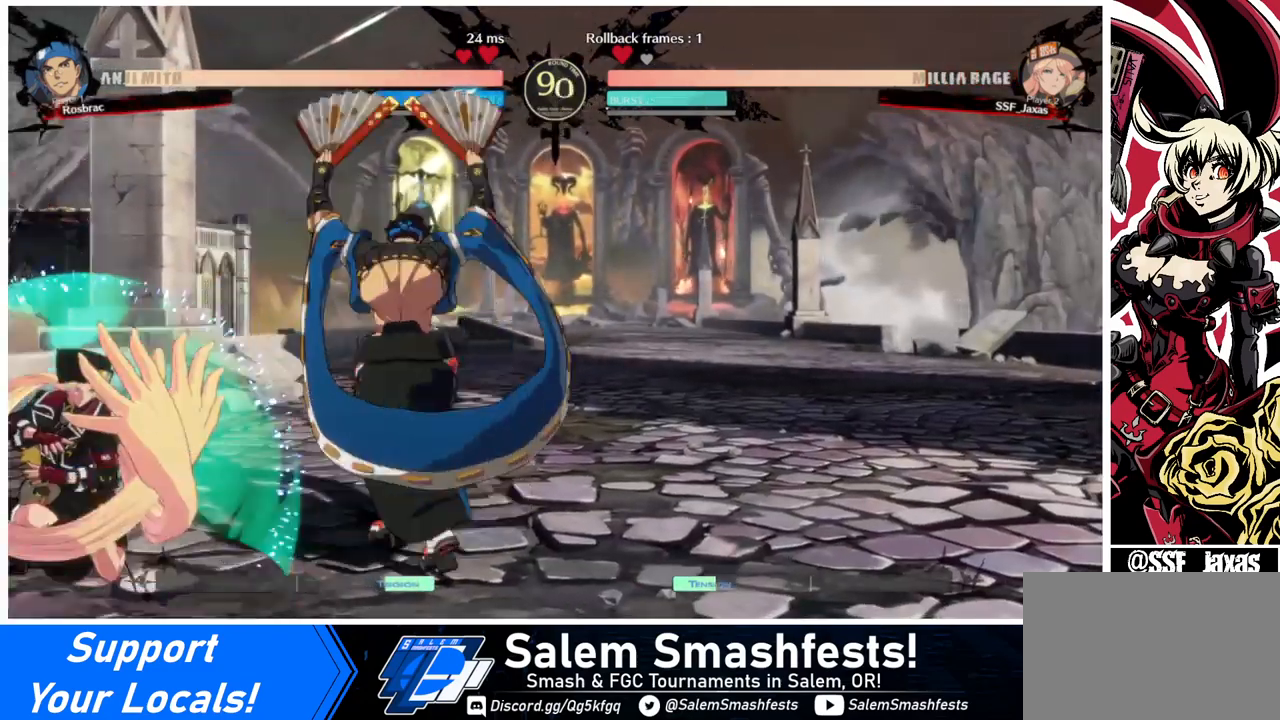
{"buttons": ["DPAD_DOWN", "DPAD_LEFT"], "events": []}
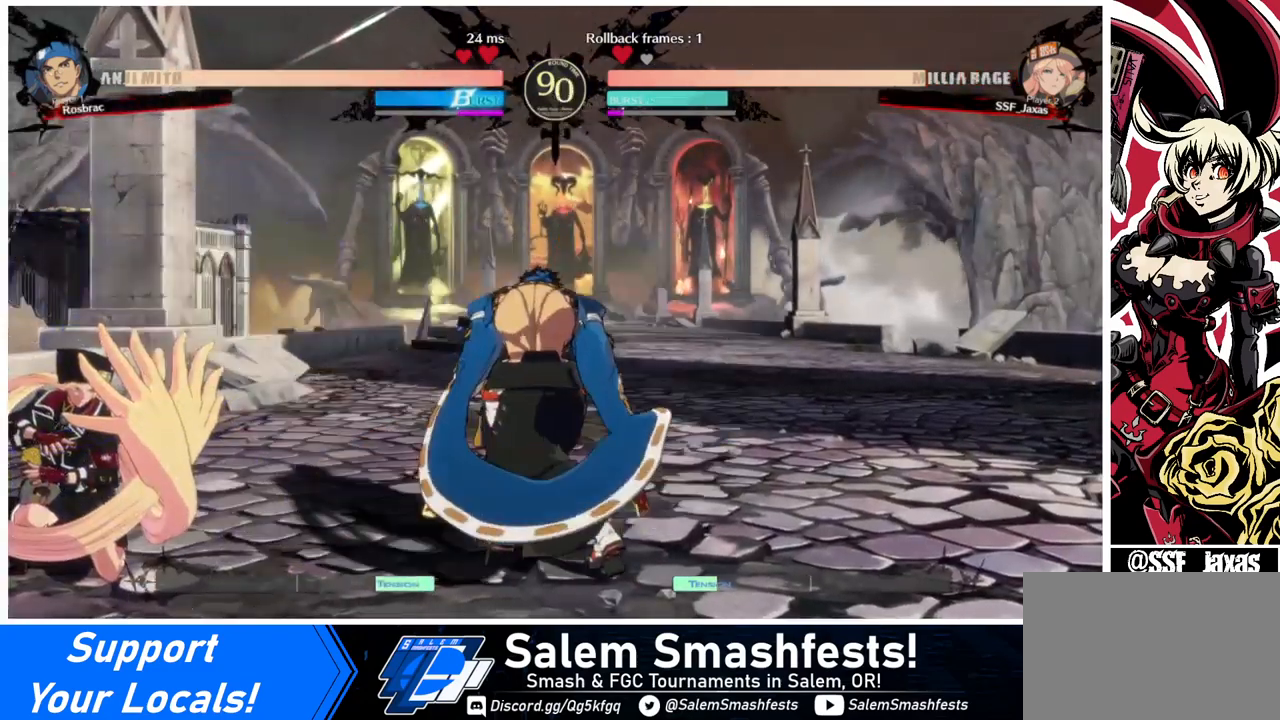
{"buttons": [], "events": [[200, "DPAD_DOWN", "up"], [280, "DPAD_LEFT", "up"], [280, "DPAD_RIGHT", "down"], [280, "DPAD_UP", "down"], [440, "DPAD_RIGHT", "up"], [440, "DPAD_UP", "up"], [440, "L1", "down"], [480, "L1", "up"]]}
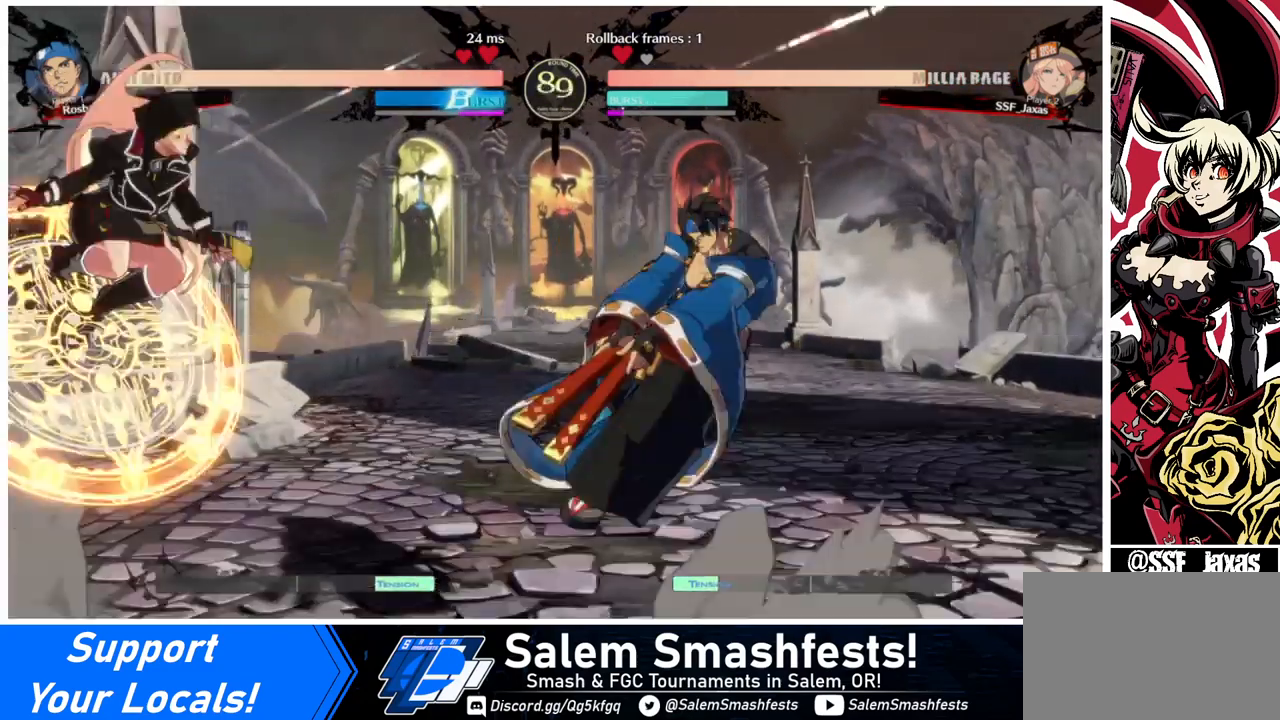
{"buttons": [], "events": [[280, "TRIANGLE", "down"], [400, "TRIANGLE", "up"]]}
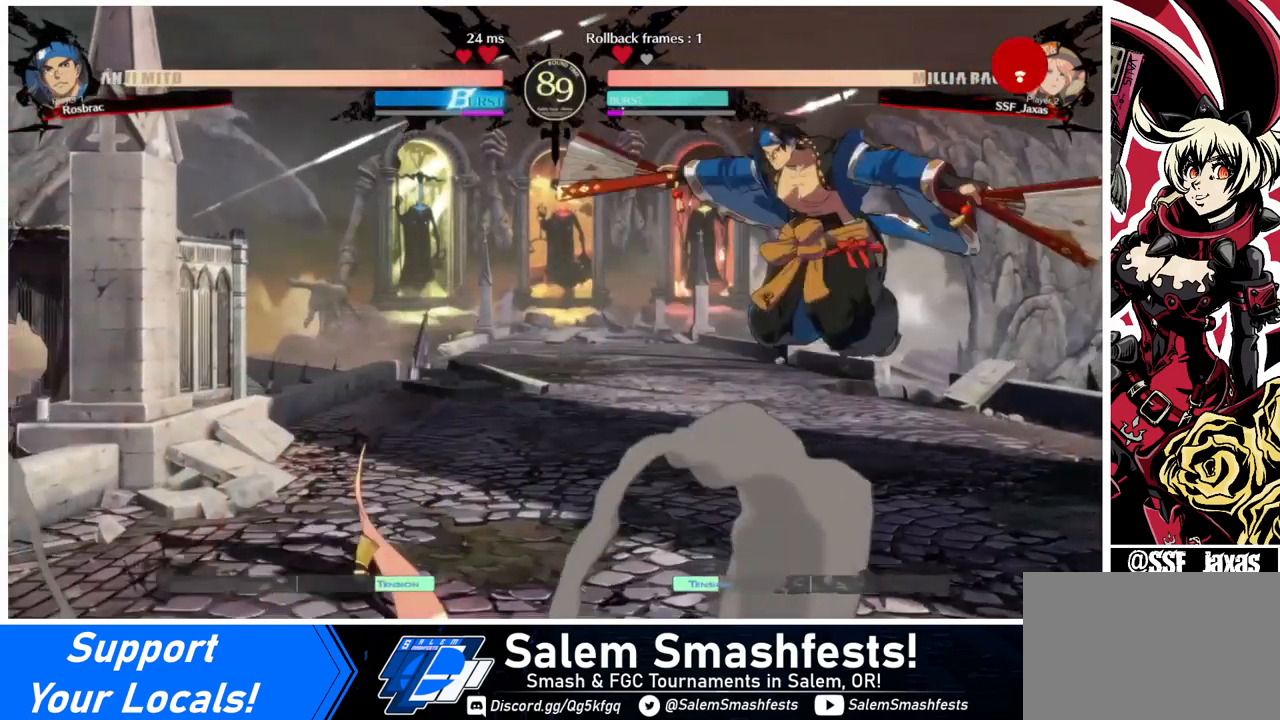
{"buttons": ["TRIANGLE", "DPAD_RIGHT"], "events": [[160, "DPAD_RIGHT", "down"], [240, "DPAD_RIGHT", "up"], [280, "DPAD_RIGHT", "down"], [480, "TRIANGLE", "down"]]}
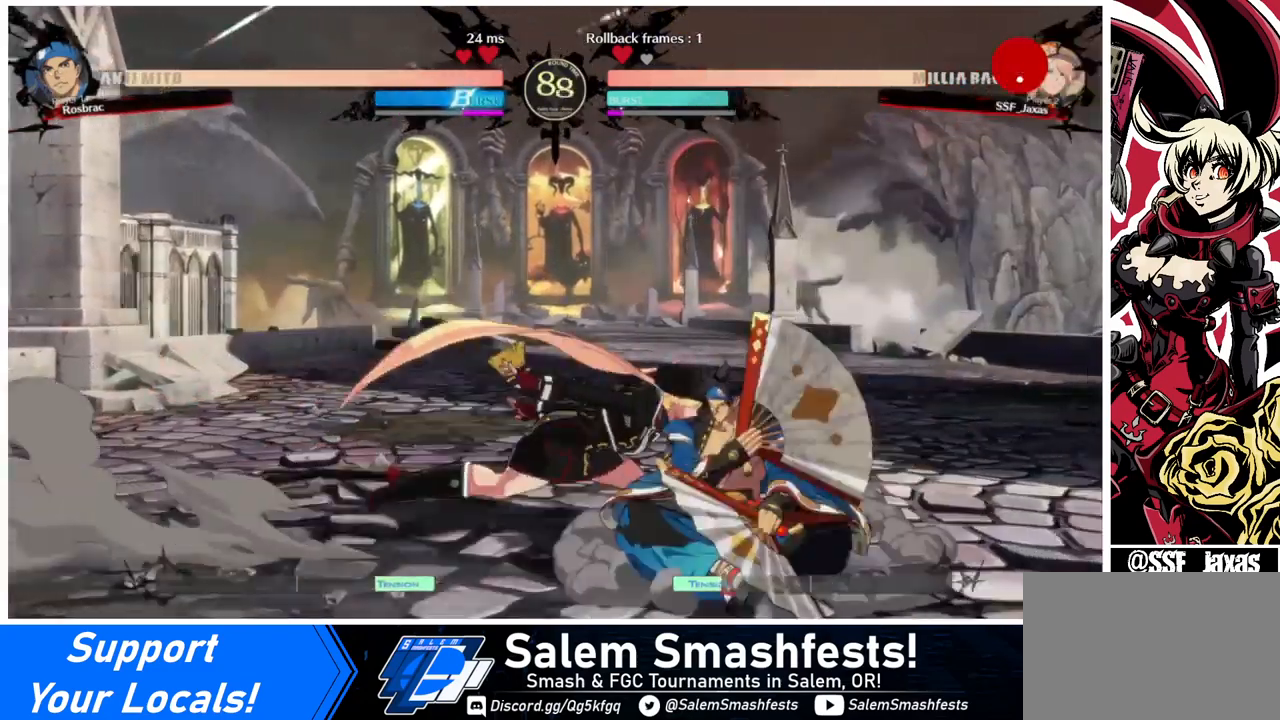
{"buttons": [], "events": [[80, "DPAD_RIGHT", "up"], [200, "TRIANGLE", "up"]]}
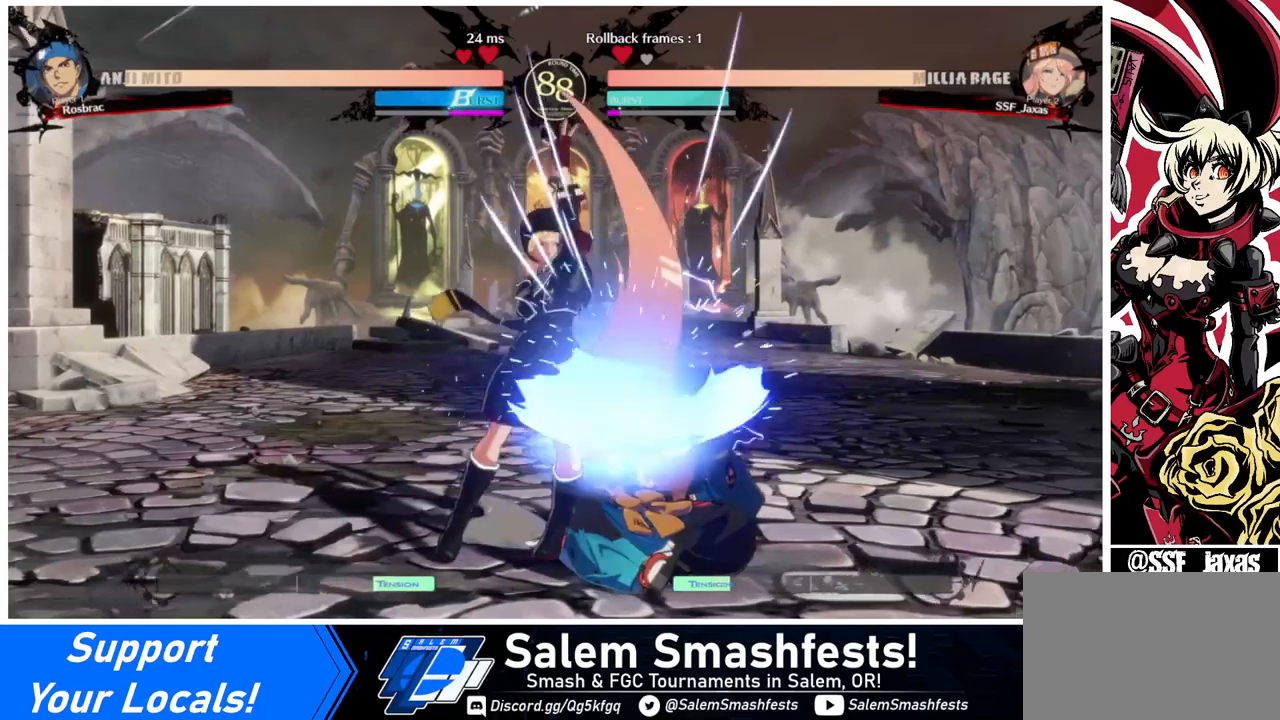
{"buttons": ["R2", "DPAD_RIGHT"], "events": [[320, "DPAD_RIGHT", "down"], [400, "DPAD_RIGHT", "up"], [440, "DPAD_RIGHT", "down"], [480, "R2", "down"]]}
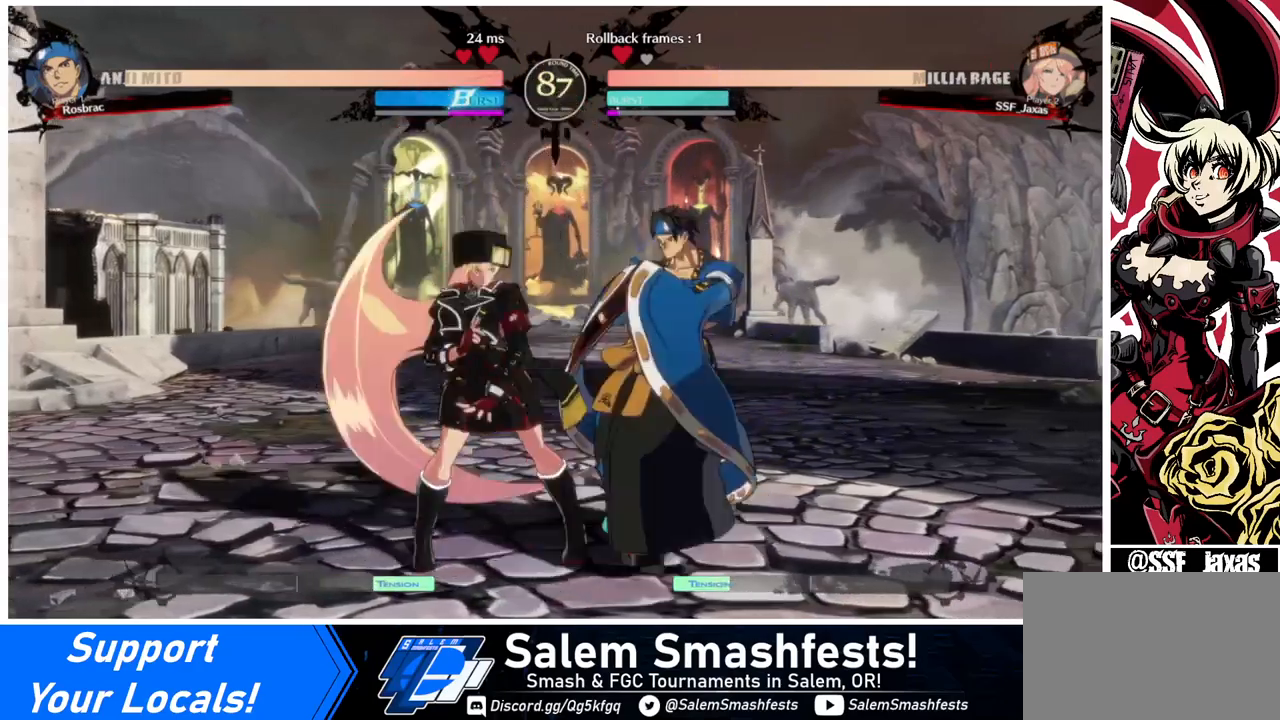
{"buttons": ["DPAD_LEFT"], "events": [[120, "R2", "up"], [160, "DPAD_RIGHT", "up"], [400, "DPAD_LEFT", "down"]]}
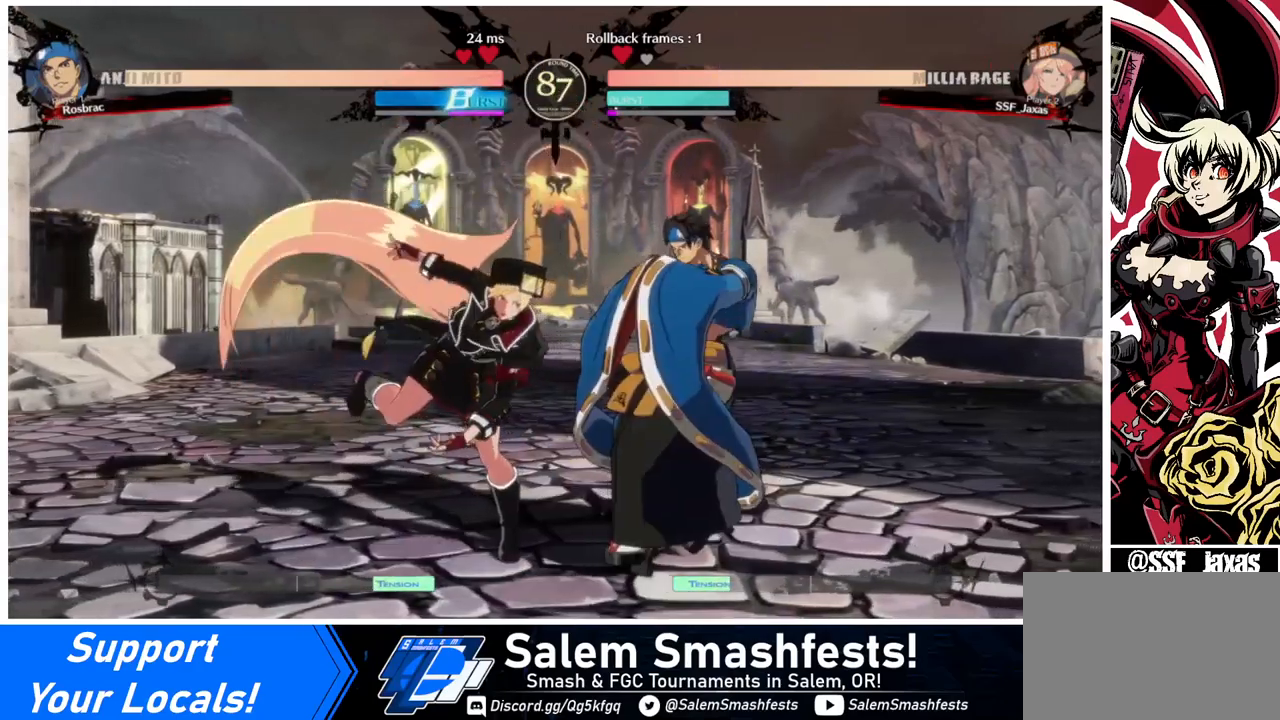
{"buttons": ["DPAD_DOWN", "DPAD_LEFT"], "events": [[80, "DPAD_DOWN", "down"], [160, "SQUARE", "down"], [200, "R2", "down"], [240, "R2", "up"], [240, "SQUARE", "up"]]}
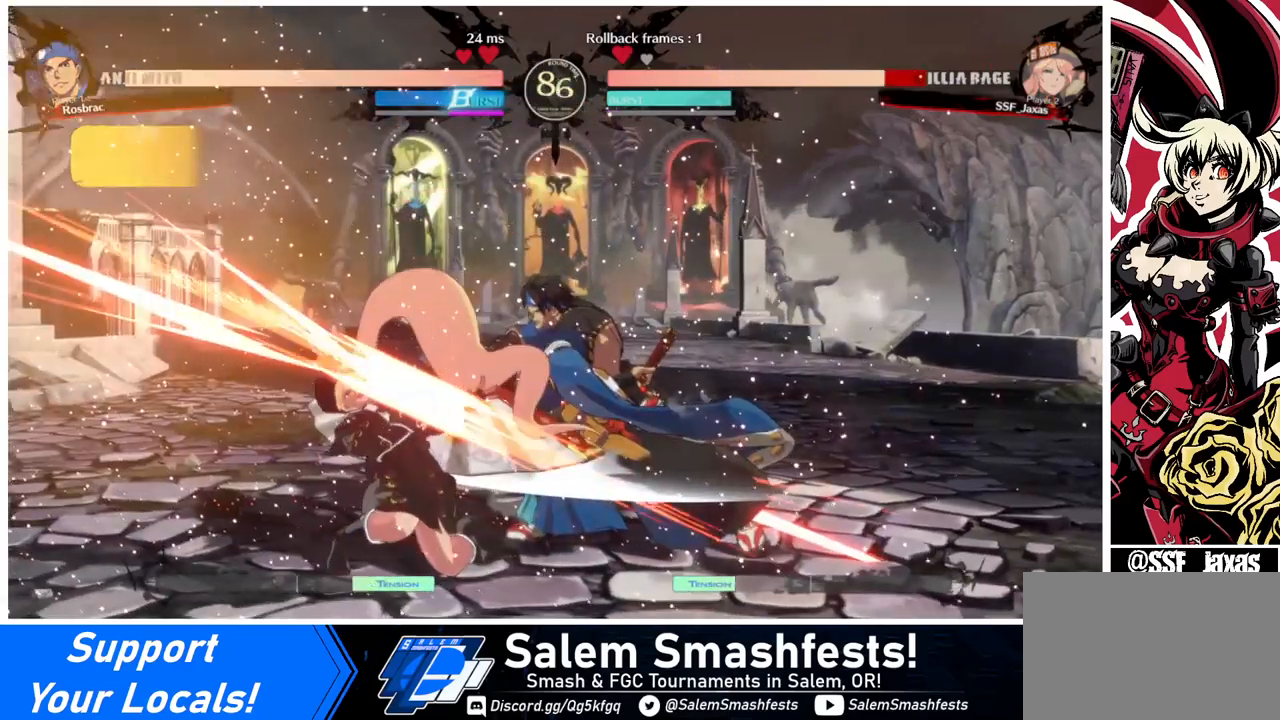
{"buttons": ["DPAD_DOWN", "DPAD_LEFT"], "events": []}
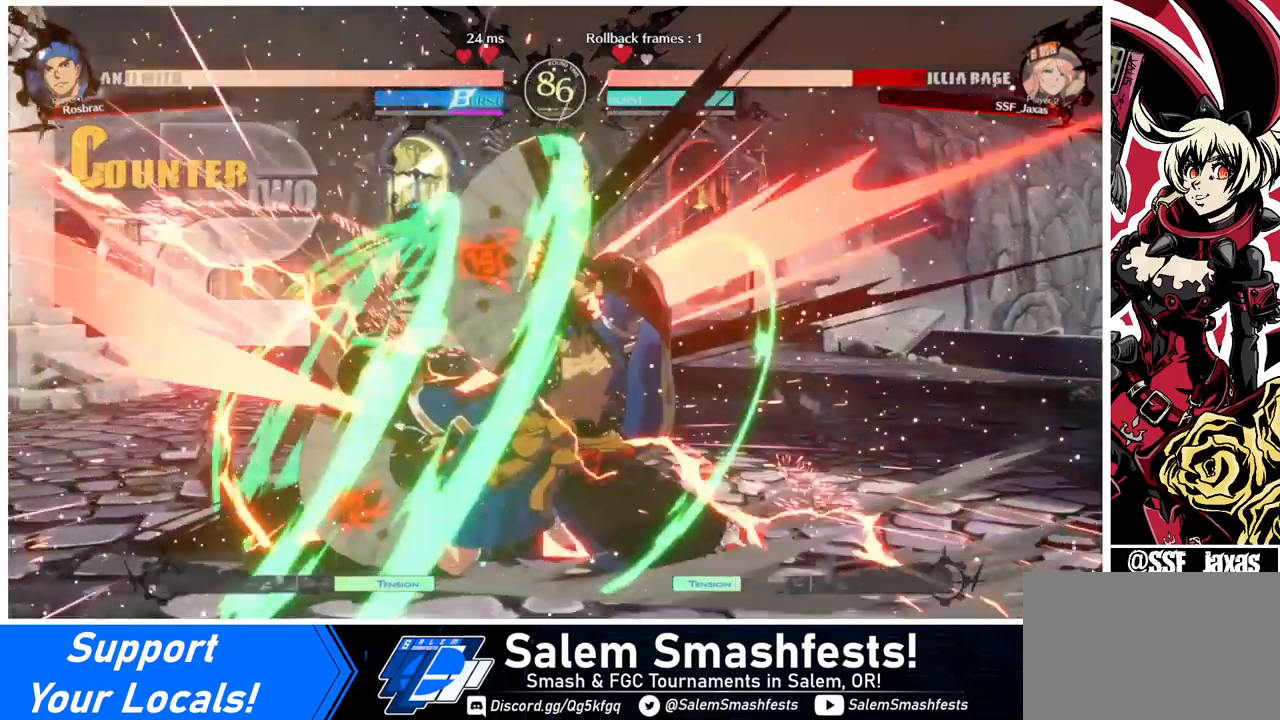
{"buttons": ["DPAD_DOWN", "DPAD_LEFT"], "events": []}
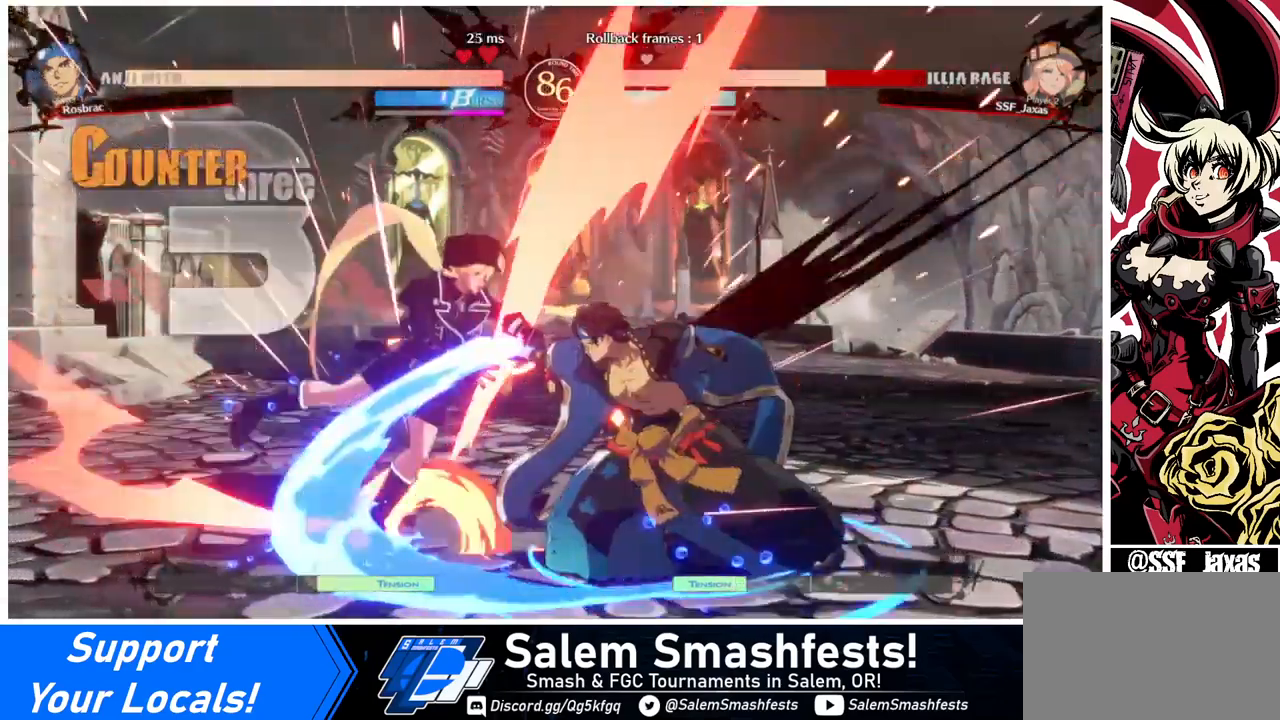
{"buttons": ["SQUARE", "DPAD_LEFT"], "events": [[400, "DPAD_DOWN", "up"], [480, "SQUARE", "down"]]}
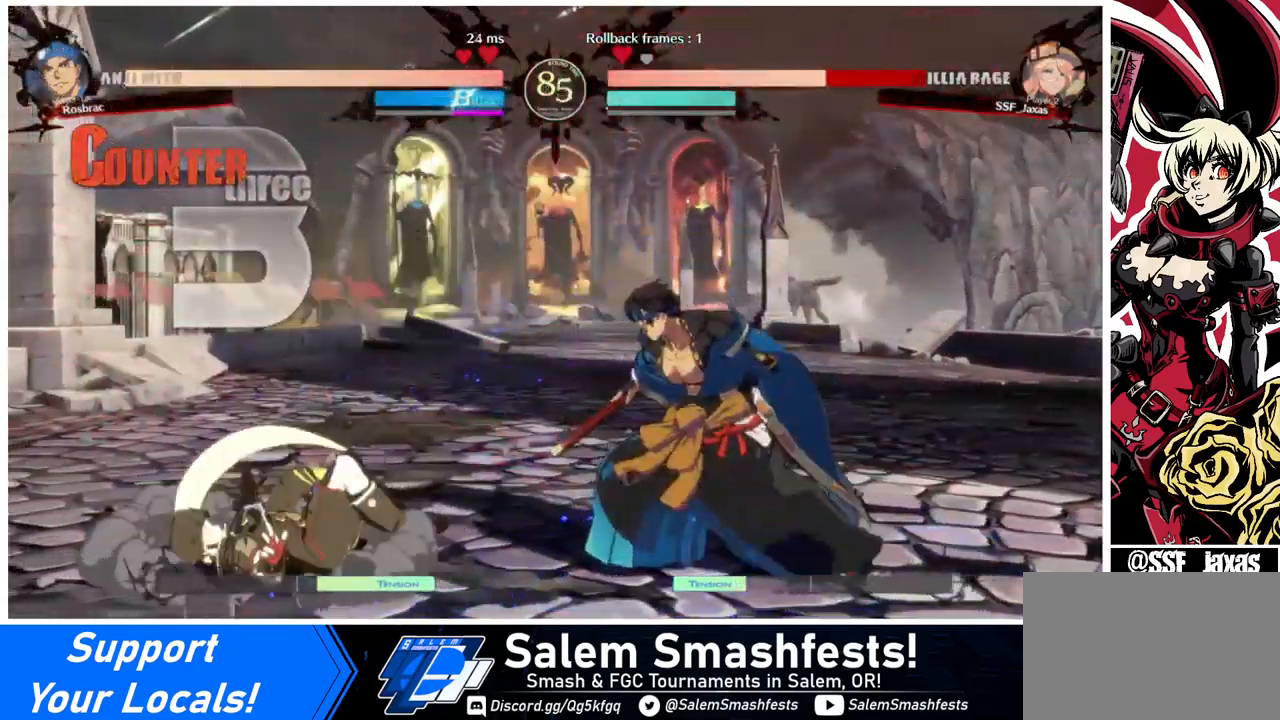
{"buttons": ["DPAD_LEFT"], "events": [[120, "SQUARE", "up"], [400, "DPAD_UP", "down"], [440, "L1", "down"], [480, "DPAD_UP", "up"], [480, "L1", "up"]]}
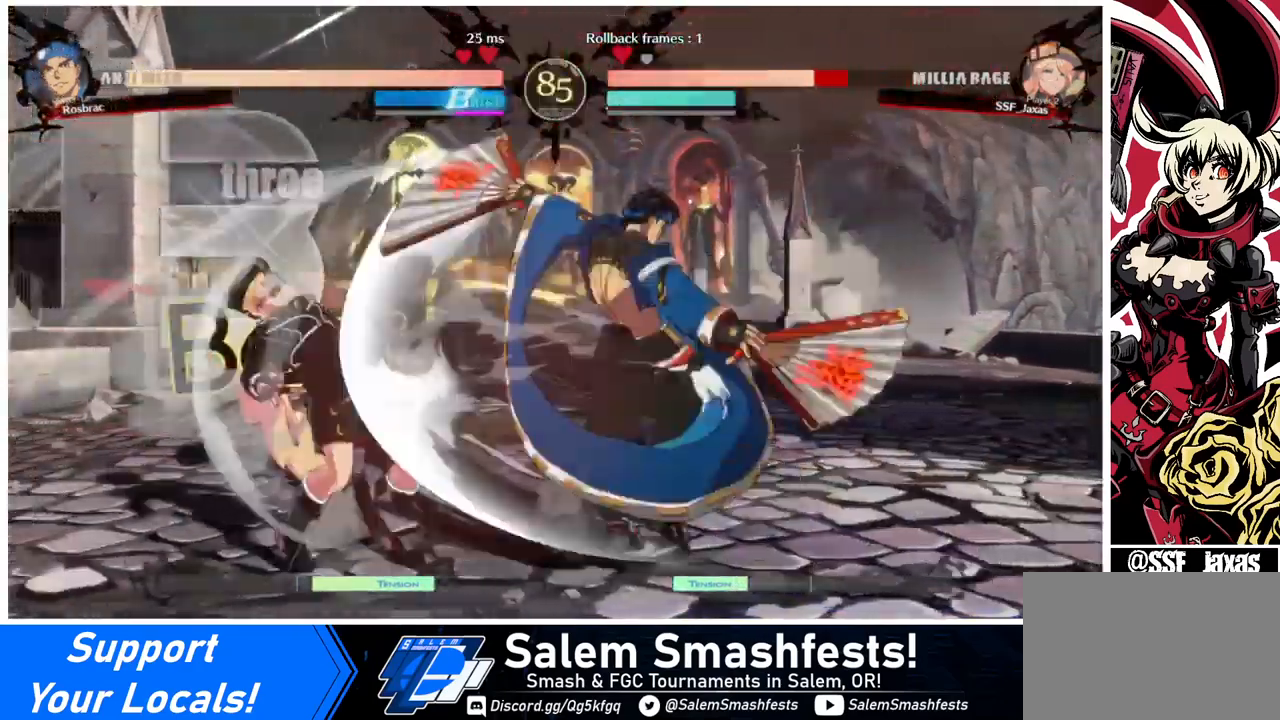
{"buttons": ["SQUARE", "TRIANGLE", "DPAD_DOWN", "DPAD_LEFT"], "events": [[400, "DPAD_DOWN", "down"], [440, "SQUARE", "down"], [440, "TRIANGLE", "down"]]}
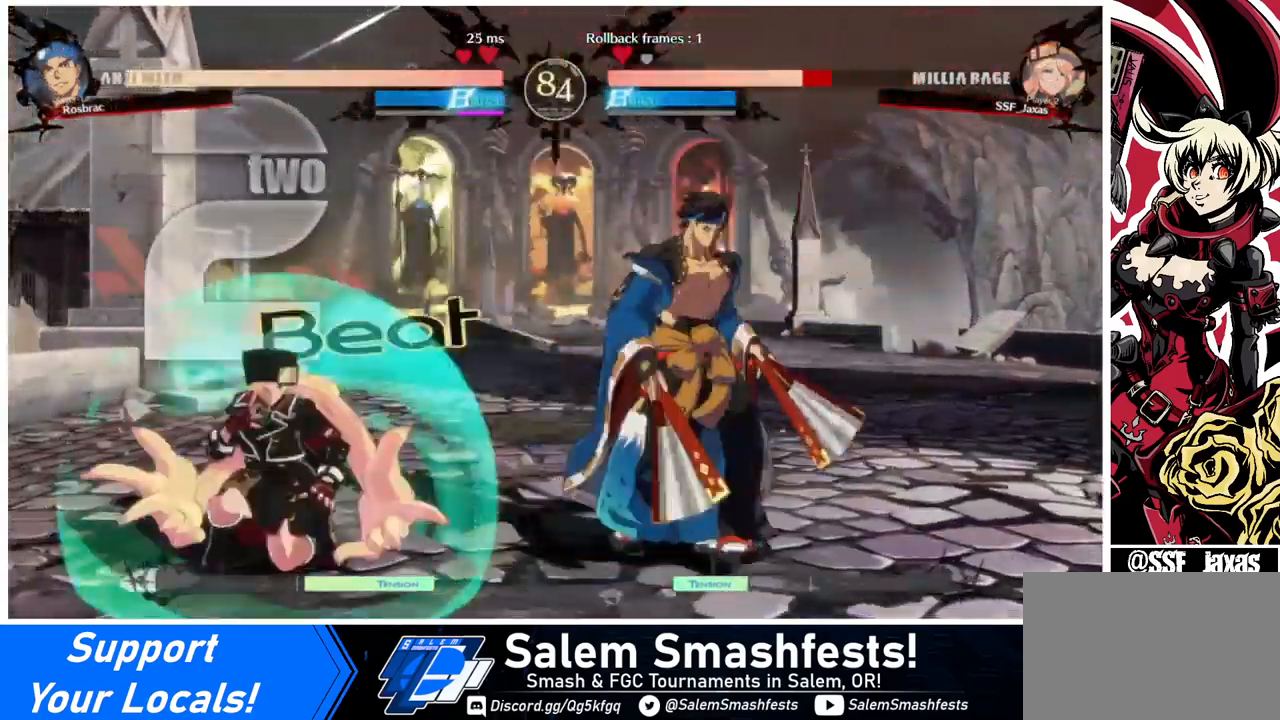
{"buttons": ["DPAD_DOWN", "DPAD_LEFT"], "events": [[400, "SQUARE", "up"], [440, "TRIANGLE", "up"]]}
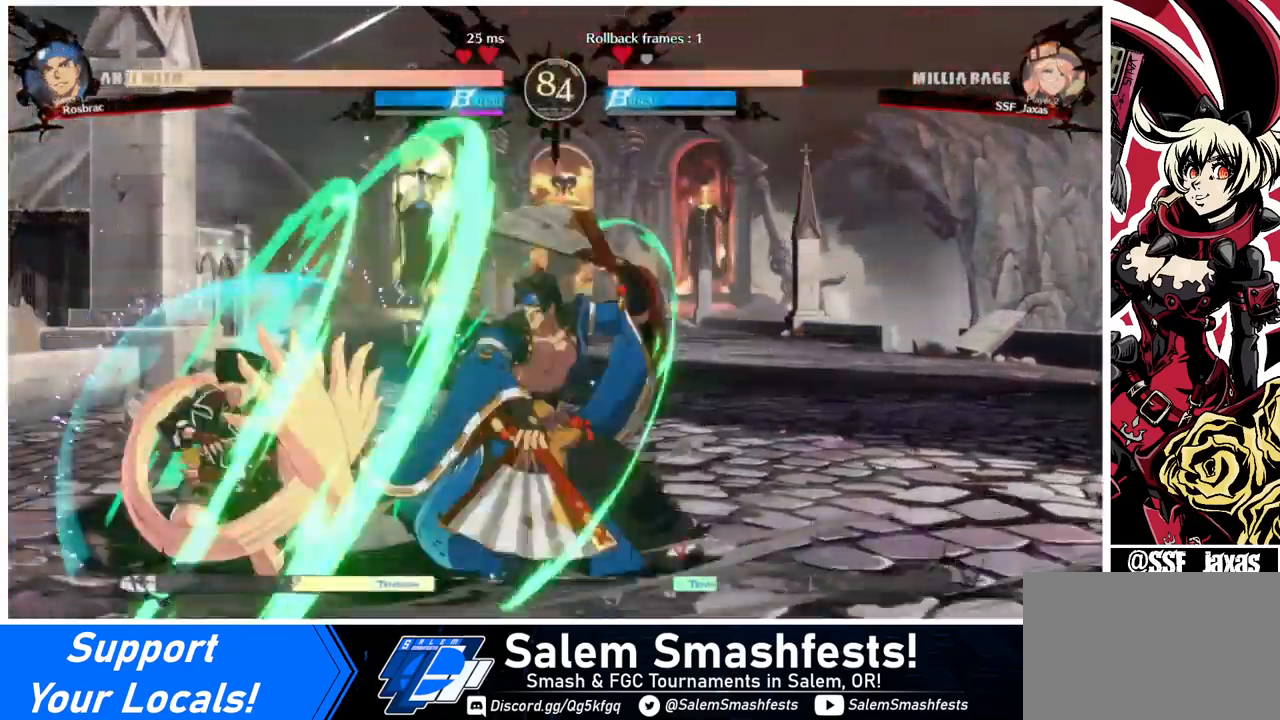
{"buttons": ["DPAD_LEFT"], "events": [[320, "DPAD_DOWN", "up"], [320, "DPAD_UP", "down"], [400, "DPAD_UP", "up"]]}
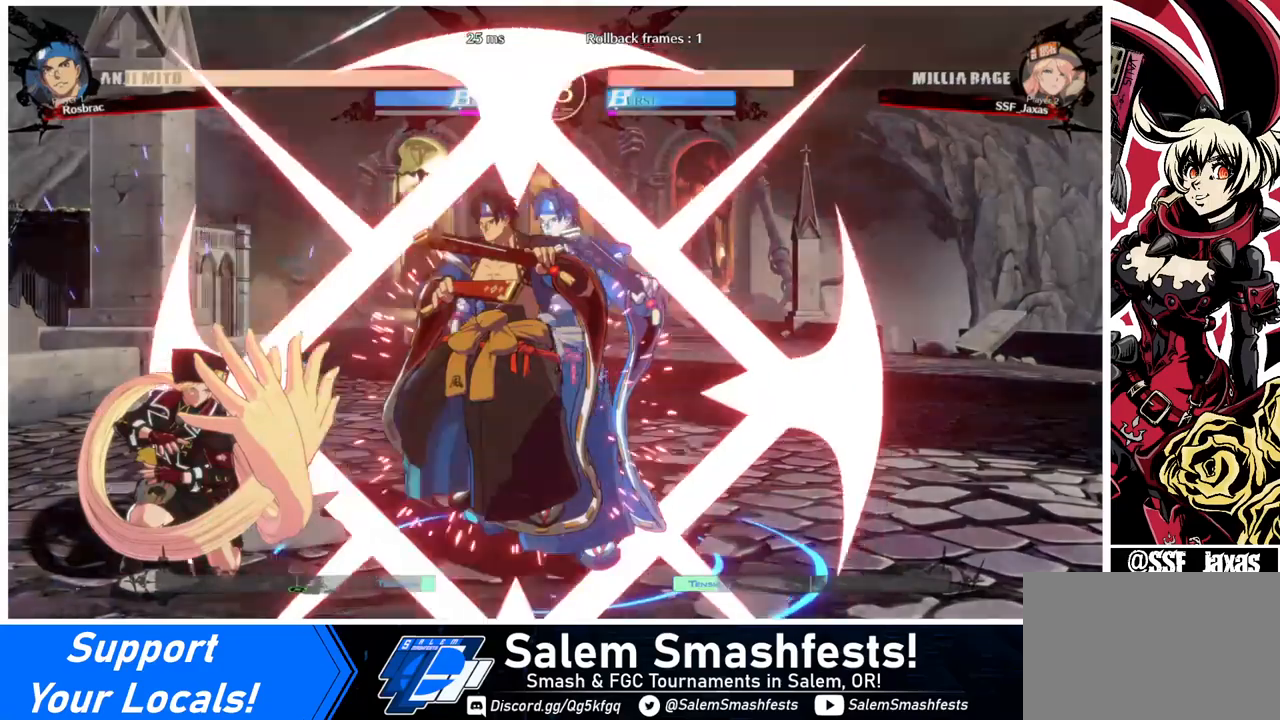
{"buttons": ["DPAD_LEFT"], "events": [[120, "DPAD_LEFT", "up"], [200, "DPAD_RIGHT", "down"], [240, "DPAD_UP", "down"], [280, "DPAD_LEFT", "down"], [280, "DPAD_RIGHT", "up"], [320, "DPAD_UP", "up"]]}
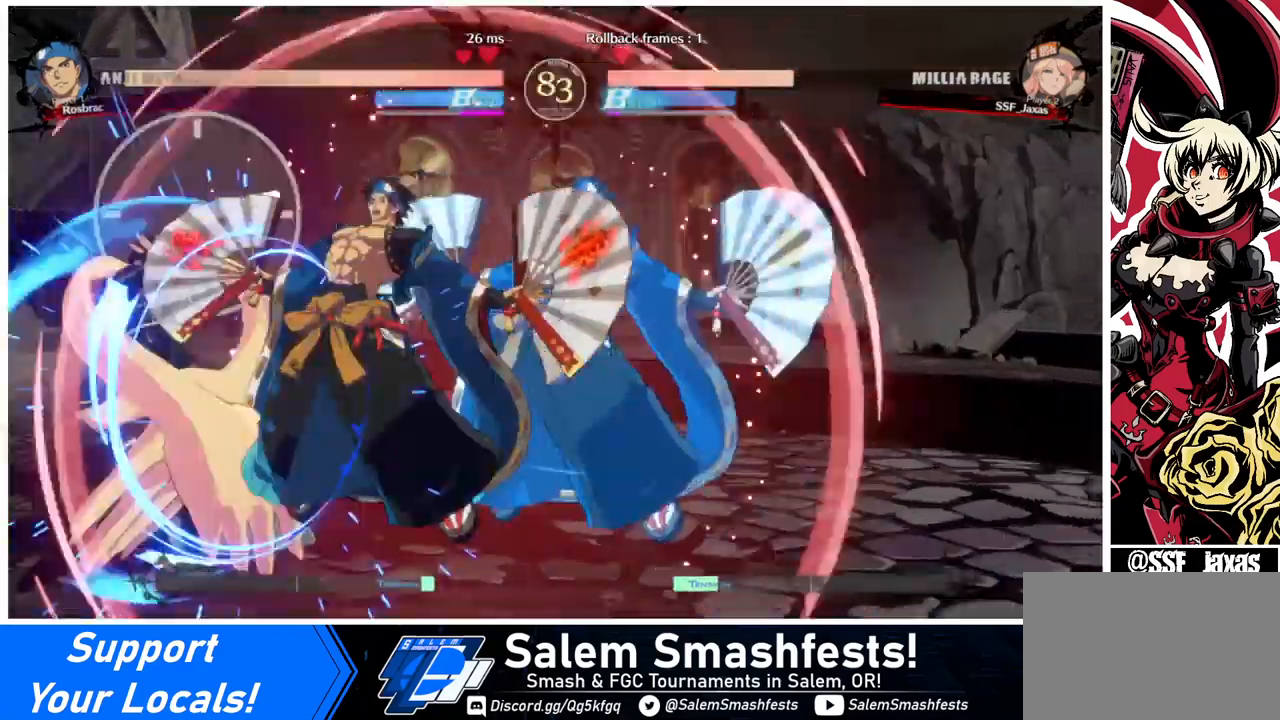
{"buttons": ["DPAD_LEFT"], "events": [[360, "R2", "down"], [400, "R2", "up"]]}
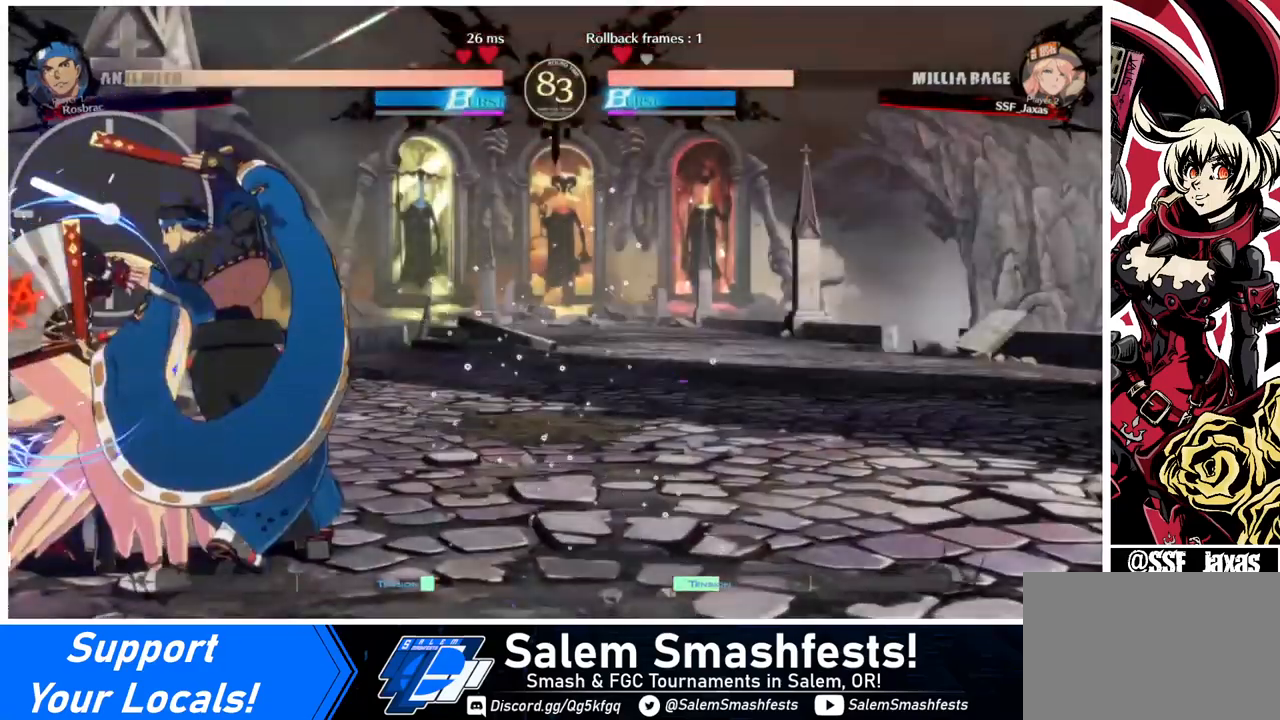
{"buttons": ["SQUARE", "TRIANGLE", "DPAD_DOWN", "DPAD_LEFT"], "events": [[280, "DPAD_DOWN", "down"], [280, "SQUARE", "down"], [280, "TRIANGLE", "down"]]}
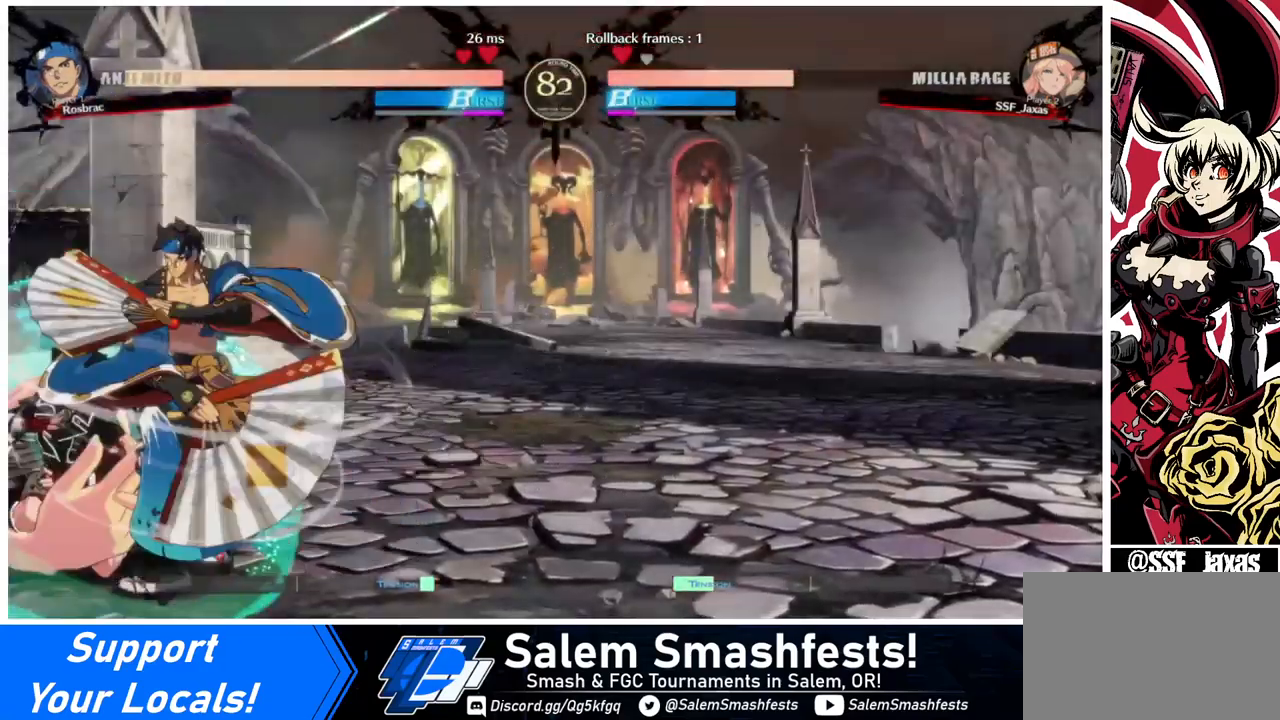
{"buttons": ["DPAD_LEFT"], "events": [[280, "SQUARE", "up"], [280, "TRIANGLE", "up"], [320, "DPAD_DOWN", "up"], [320, "DPAD_UP", "down"], [400, "DPAD_UP", "up"]]}
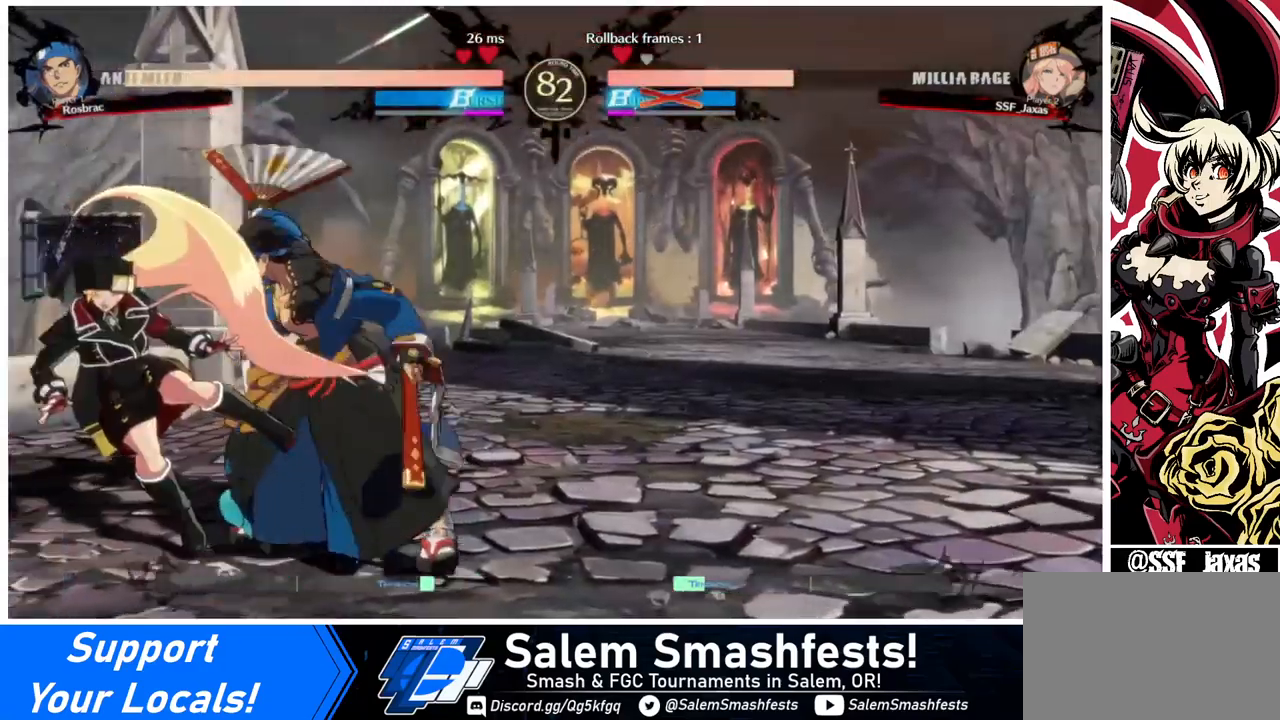
{"buttons": ["DPAD_LEFT"], "events": []}
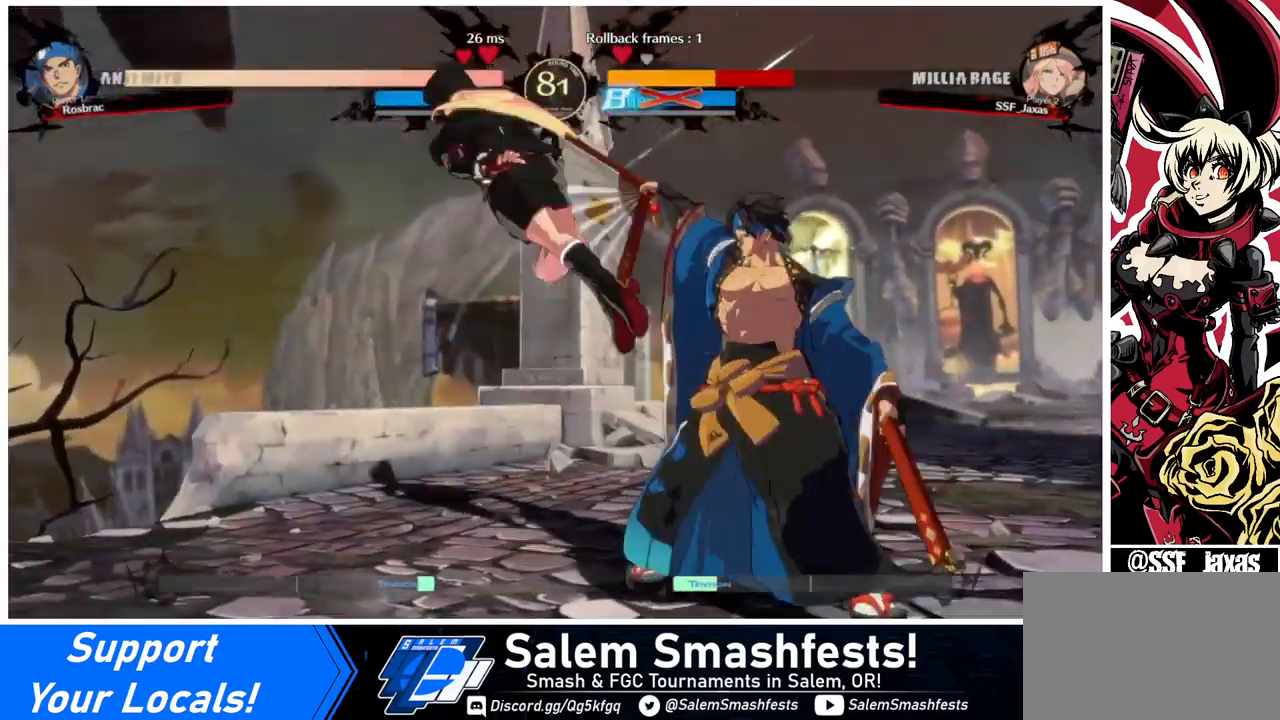
{"buttons": ["DPAD_DOWN", "DPAD_LEFT"], "events": [[160, "DPAD_DOWN", "down"]]}
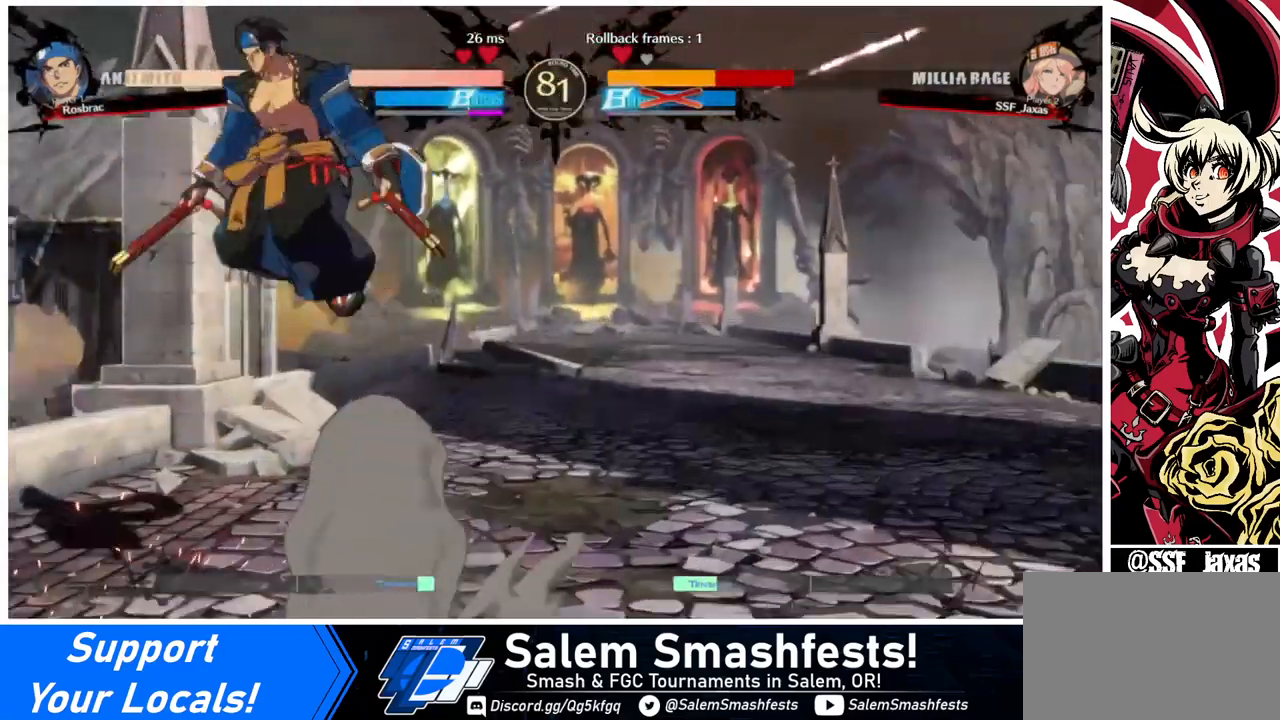
{"buttons": ["DPAD_LEFT"], "events": [[280, "DPAD_DOWN", "up"]]}
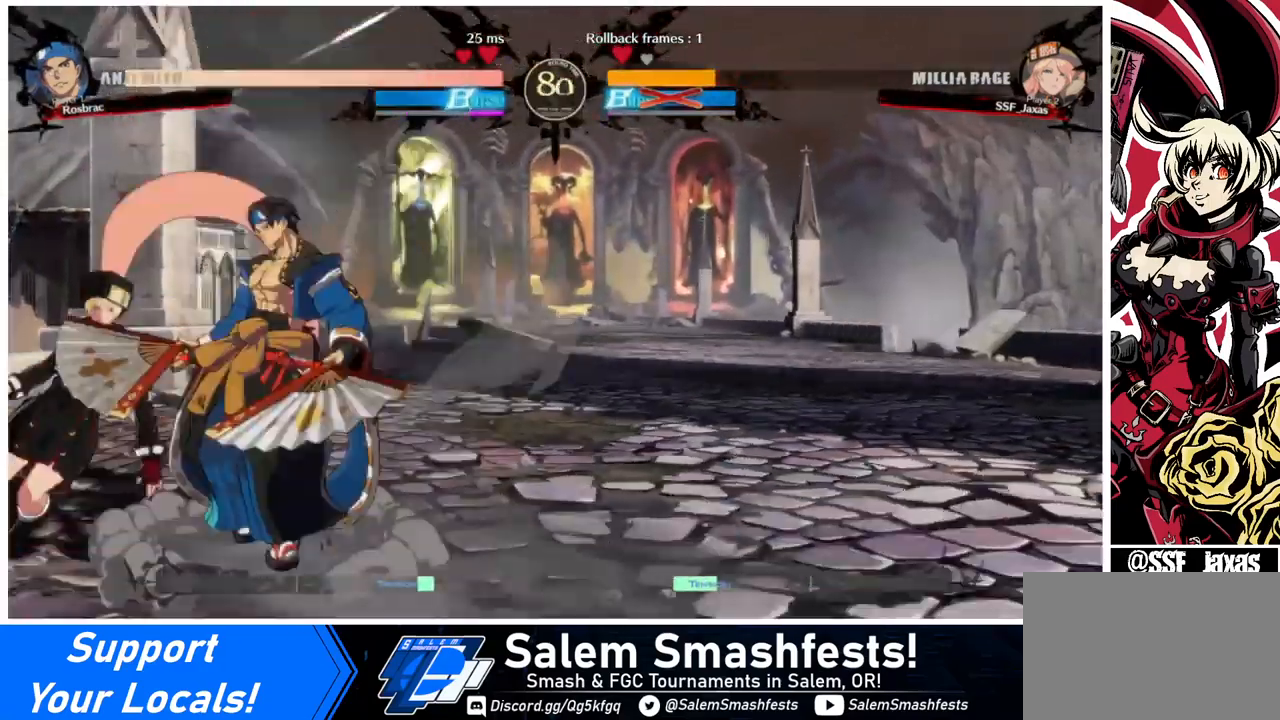
{"buttons": [], "events": [[200, "DPAD_UP", "down"], [400, "DPAD_UP", "up"], [480, "DPAD_LEFT", "up"]]}
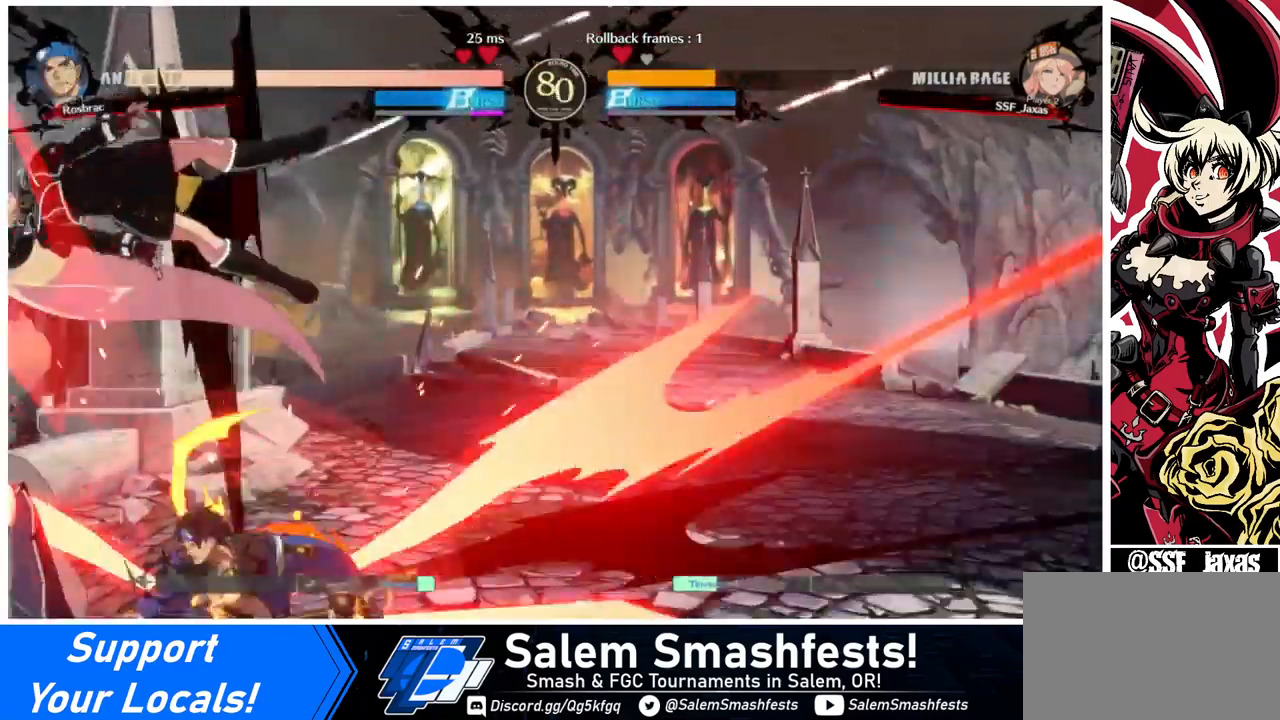
{"buttons": [], "events": [[240, "TRIANGLE", "down"], [360, "TRIANGLE", "up"]]}
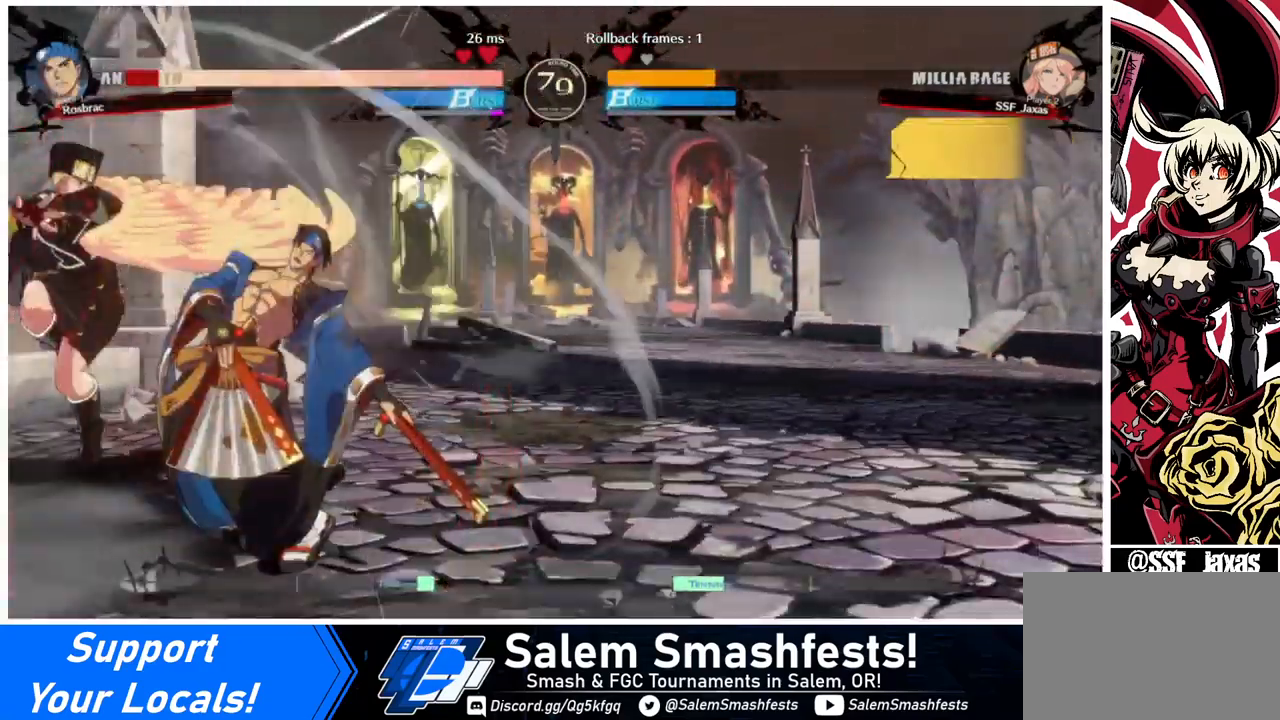
{"buttons": [], "events": [[160, "DPAD_RIGHT", "down"], [200, "DPAD_RIGHT", "up"], [240, "DPAD_RIGHT", "down"], [360, "TRIANGLE", "down"], [400, "DPAD_RIGHT", "up"], [440, "TRIANGLE", "up"]]}
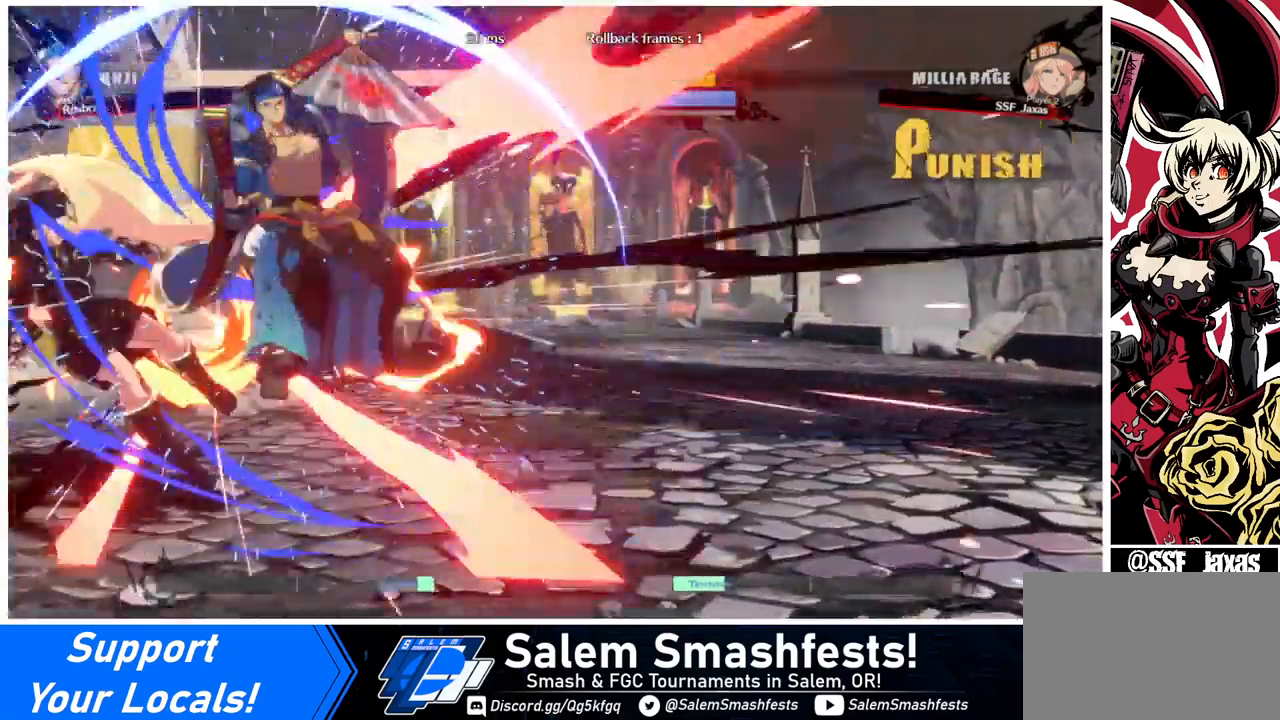
{"buttons": ["DPAD_LEFT"], "events": [[160, "DPAD_LEFT", "down"]]}